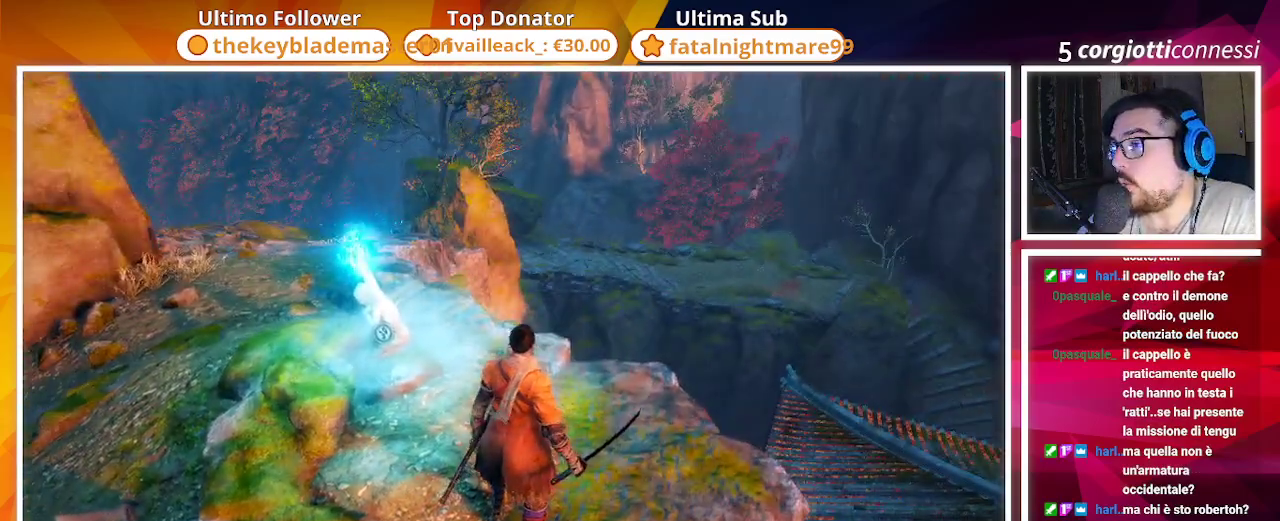
Gameplay with a controller (PlayStation layout); each line is a JSON object with the inputs held at the frame after it. "events" lists button and stick changes between this image and that frame as [ms after this image, input, new state], when the widget could be followed in between.
{"buttons": [], "left_stick": "up-left", "right_stick": "left", "events": [[117, "TRIANGLE", "down"], [233, "TRIANGLE", "up"], [317, "left_stick", "up-left"], [383, "right_stick", "left"]]}
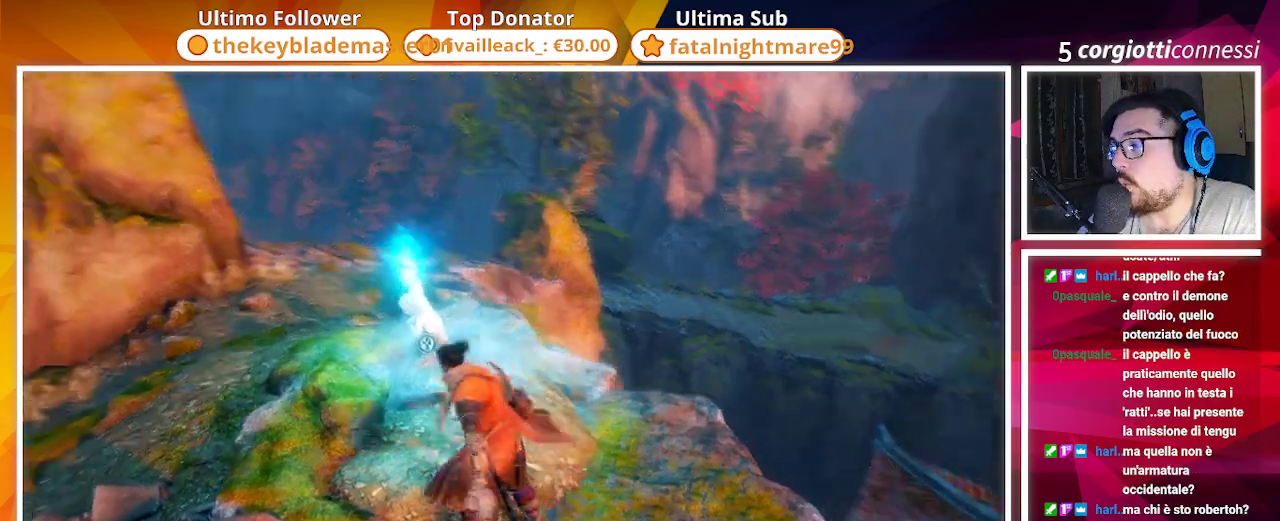
{"buttons": ["CIRCLE"], "left_stick": "up-left", "right_stick": "center", "events": [[50, "right_stick", "center"], [283, "CIRCLE", "down"]]}
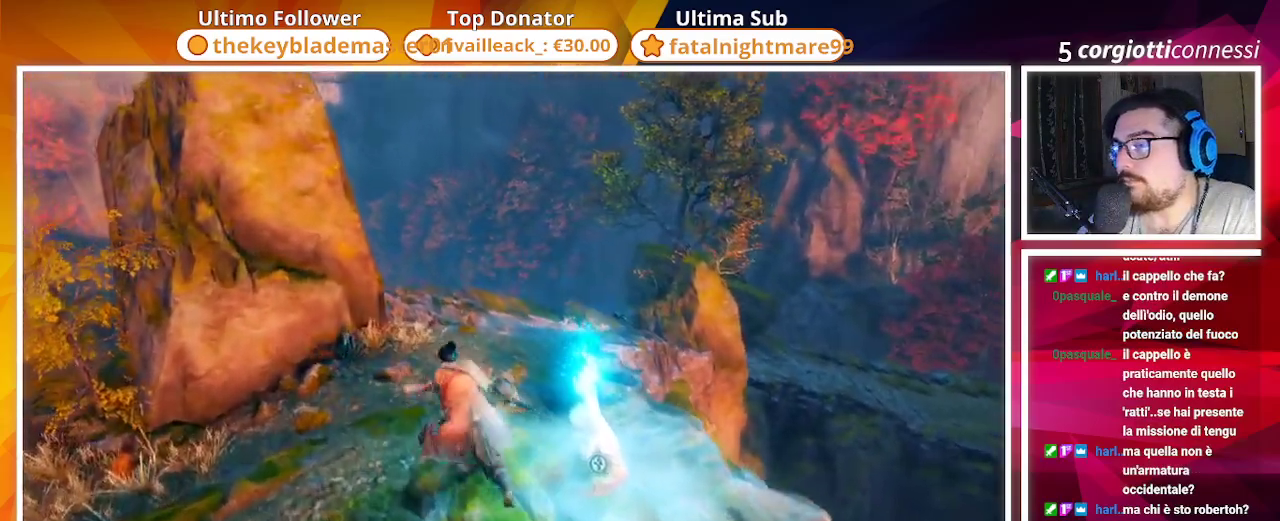
{"buttons": ["CIRCLE"], "left_stick": "up", "right_stick": "down", "events": [[83, "right_stick", "down"], [117, "left_stick", "up"], [233, "right_stick", "center"], [450, "right_stick", "down"]]}
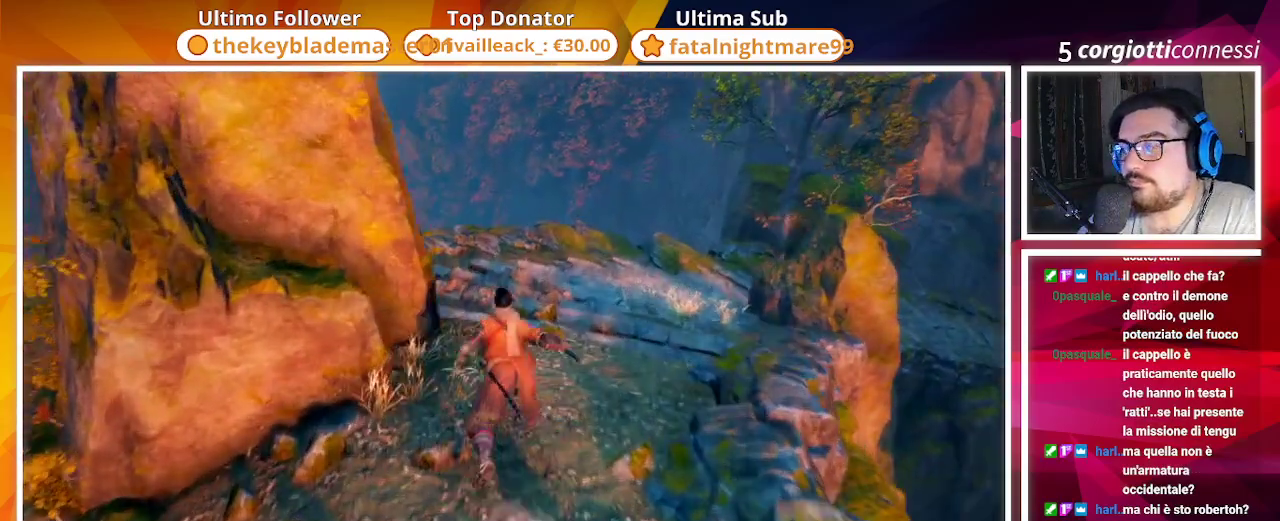
{"buttons": ["CIRCLE"], "left_stick": "up", "right_stick": "center", "events": [[100, "right_stick", "center"]]}
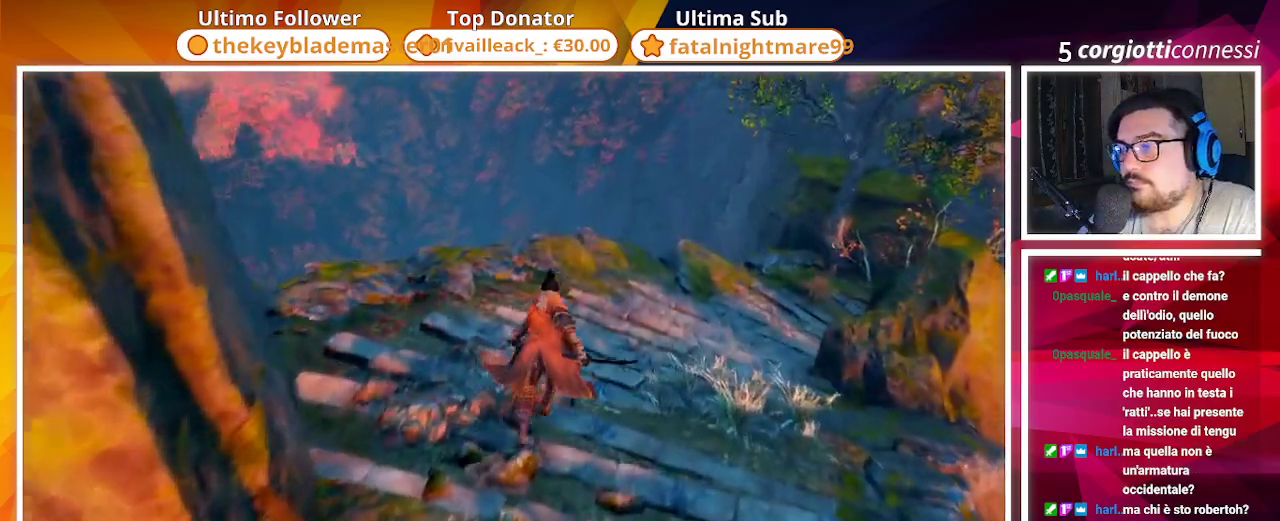
{"buttons": ["CIRCLE"], "left_stick": "up", "right_stick": "center", "events": [[117, "right_stick", "right"], [400, "right_stick", "center"]]}
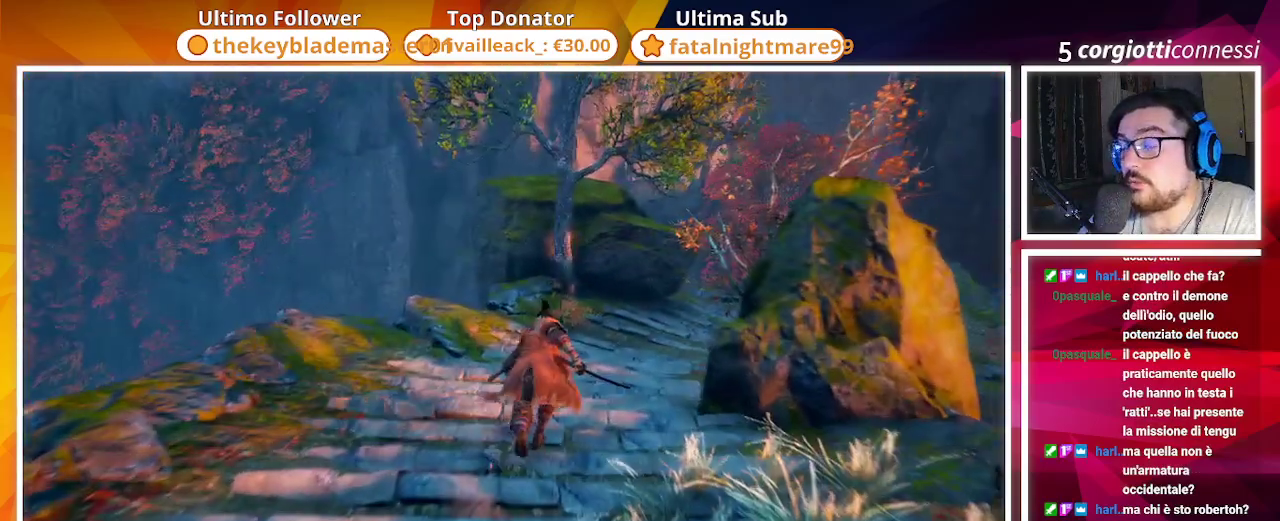
{"buttons": ["CIRCLE"], "left_stick": "up", "right_stick": "center", "events": [[133, "right_stick", "right"], [400, "right_stick", "center"]]}
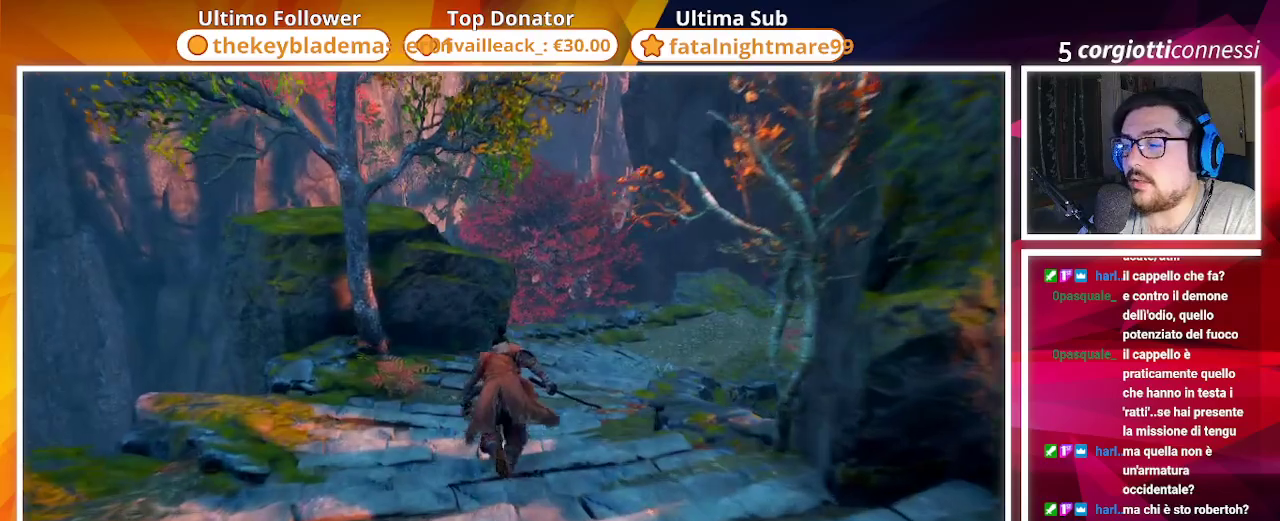
{"buttons": ["CIRCLE"], "left_stick": "up", "right_stick": "center", "events": [[83, "right_stick", "down-right"], [383, "right_stick", "center"]]}
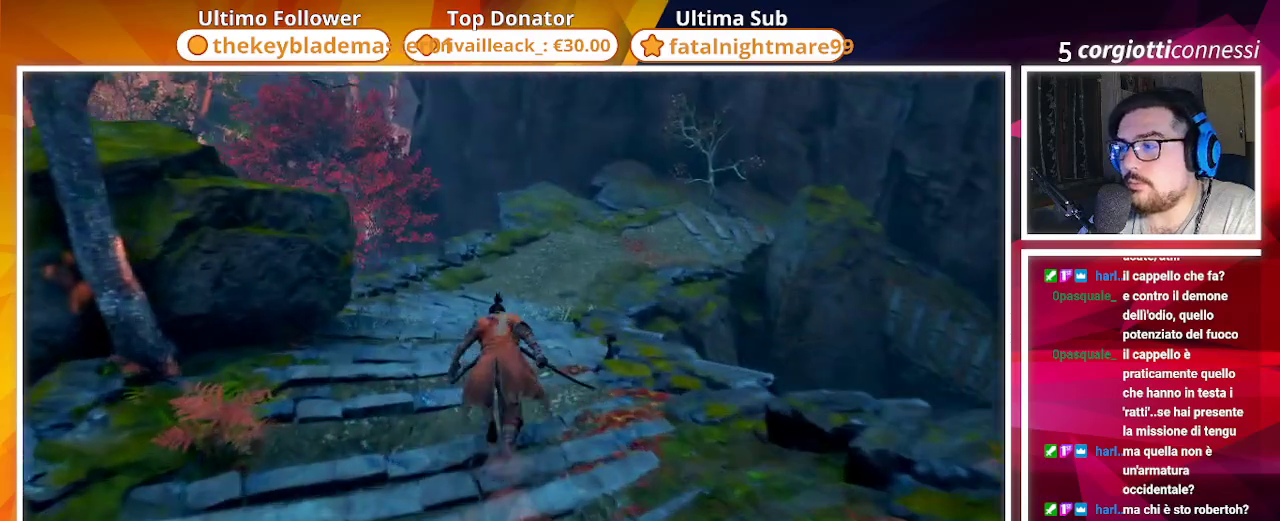
{"buttons": ["CIRCLE"], "left_stick": "up", "right_stick": "center", "events": []}
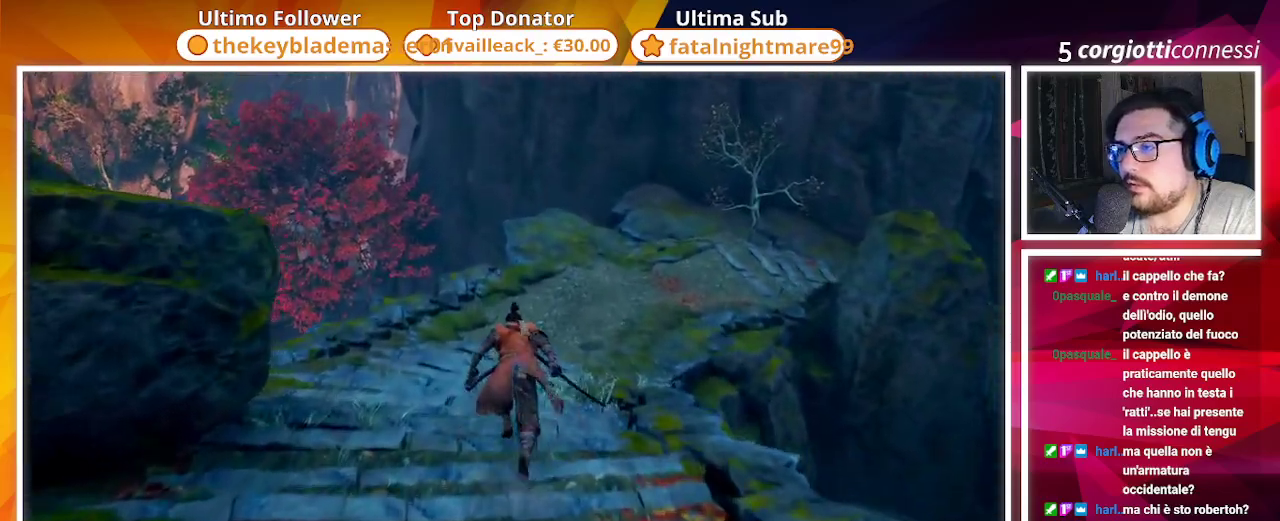
{"buttons": ["CIRCLE"], "left_stick": "up", "right_stick": "center", "events": [[183, "right_stick", "down-left"], [417, "right_stick", "center"]]}
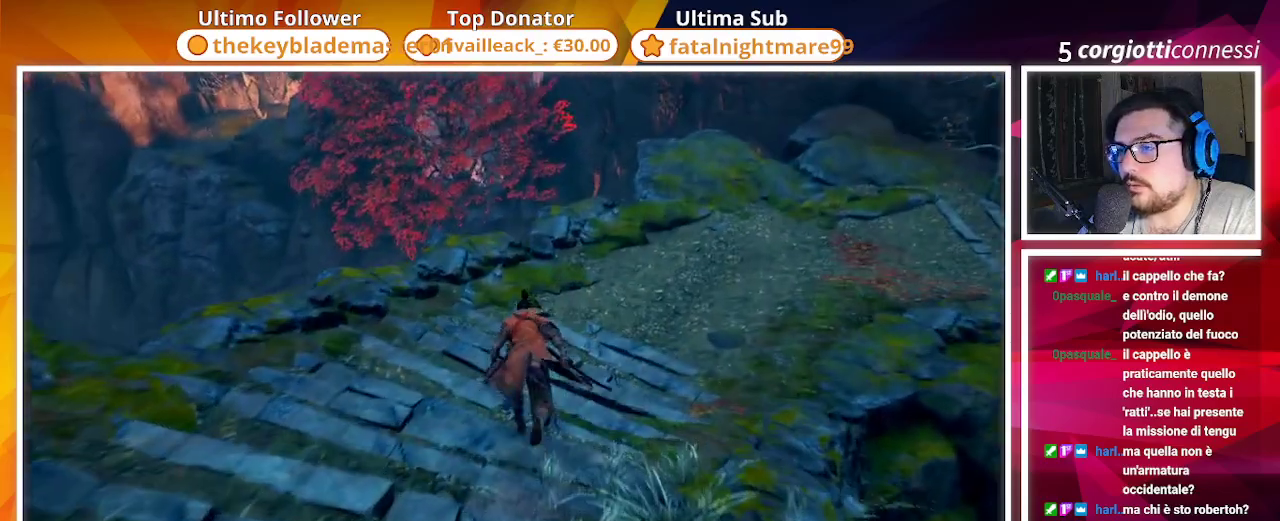
{"buttons": ["CIRCLE"], "left_stick": "up", "right_stick": "right", "events": [[217, "right_stick", "right"]]}
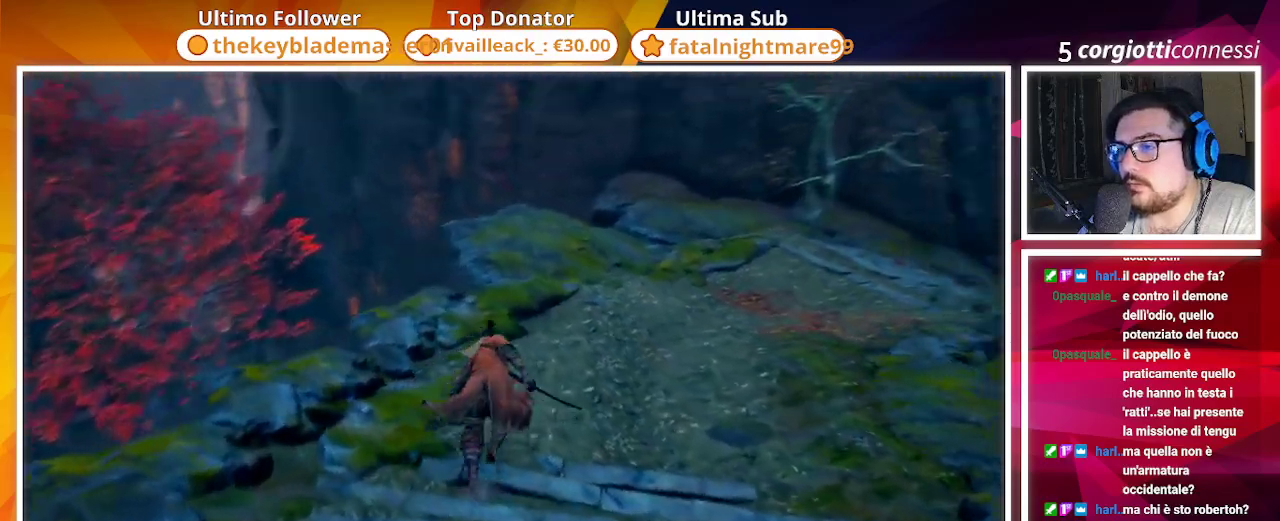
{"buttons": ["CIRCLE"], "left_stick": "up", "right_stick": "center", "events": [[367, "right_stick", "center"]]}
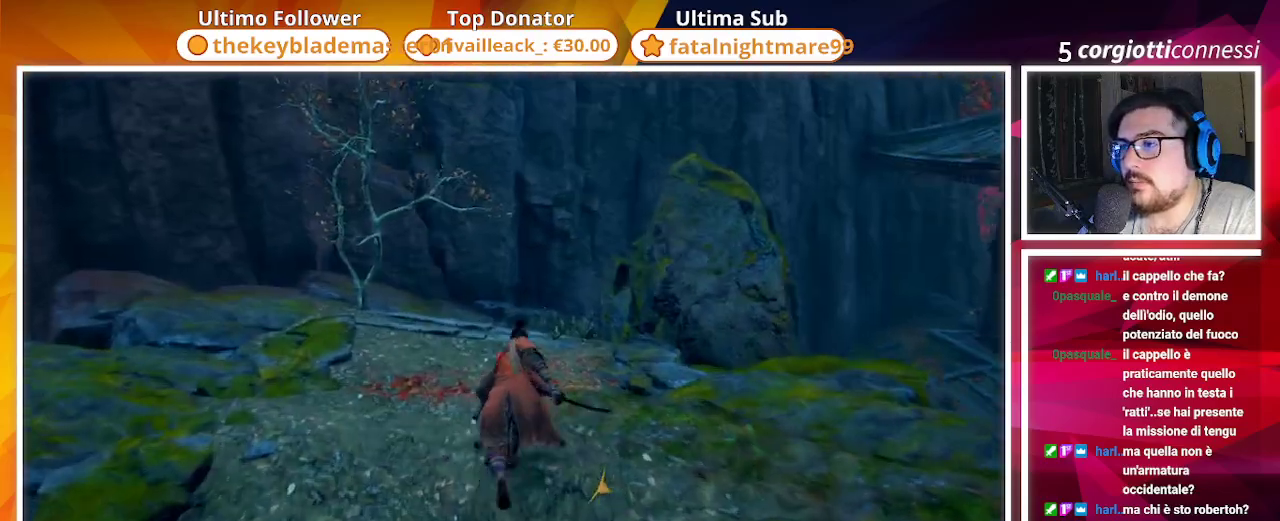
{"buttons": ["CIRCLE"], "left_stick": "up", "right_stick": "down-right", "events": [[117, "right_stick", "down-right"]]}
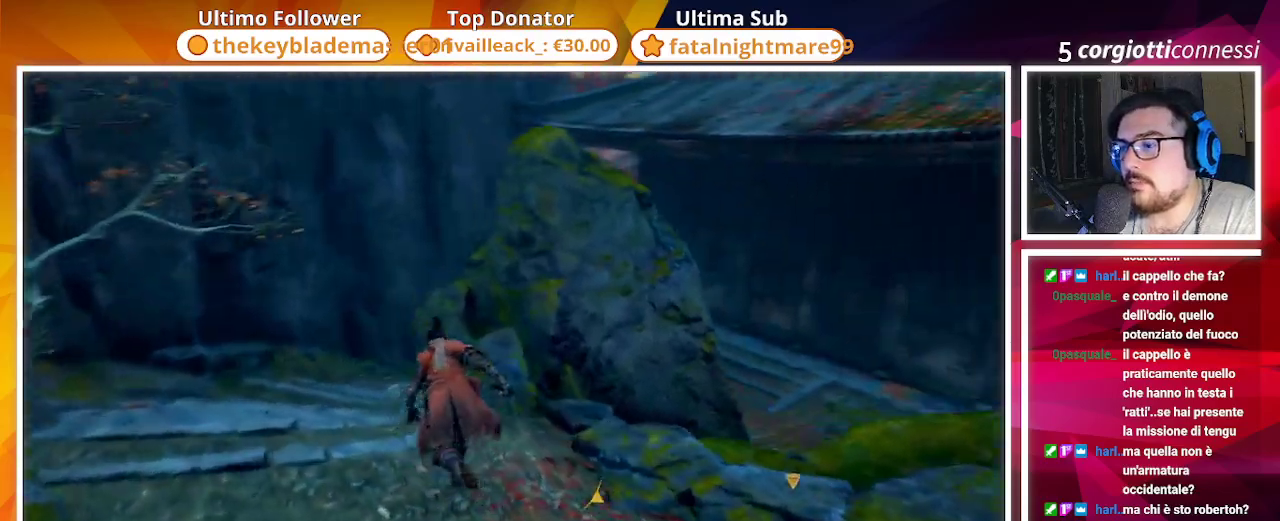
{"buttons": ["CIRCLE"], "left_stick": "center", "right_stick": "center", "events": [[33, "right_stick", "right"], [100, "left_stick", "up-left"], [233, "left_stick", "left"], [367, "left_stick", "center"], [467, "right_stick", "center"]]}
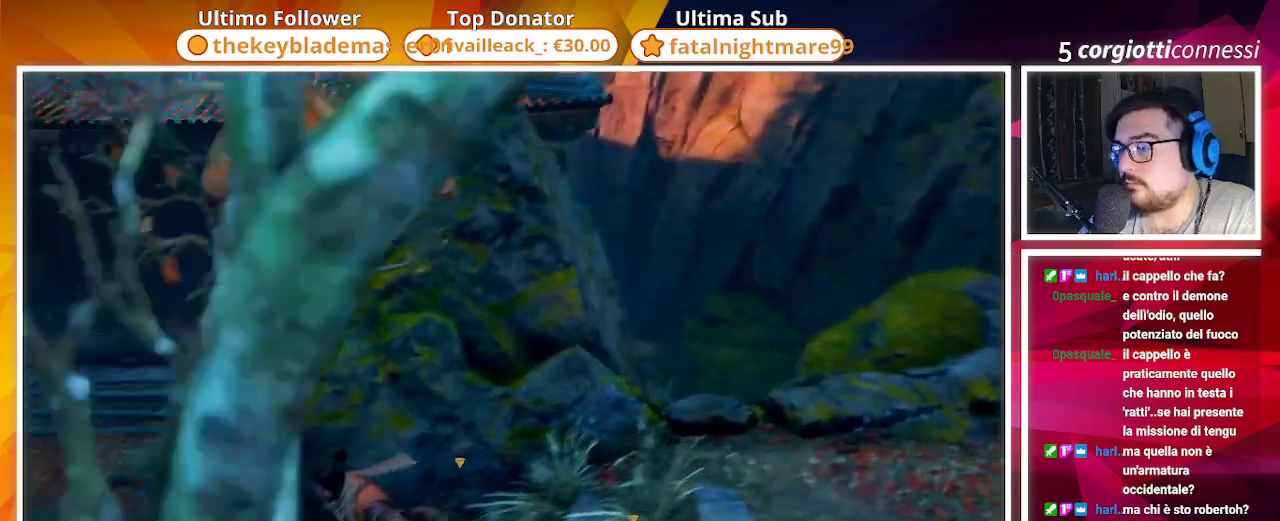
{"buttons": [], "left_stick": "up-left", "right_stick": "right", "events": [[67, "L3", "down"], [67, "left_stick", "up"], [200, "L3", "up"], [200, "left_stick", "center"], [250, "left_stick", "right"], [333, "CIRCLE", "up"], [333, "left_stick", "up"], [383, "right_stick", "right"], [450, "left_stick", "up-left"]]}
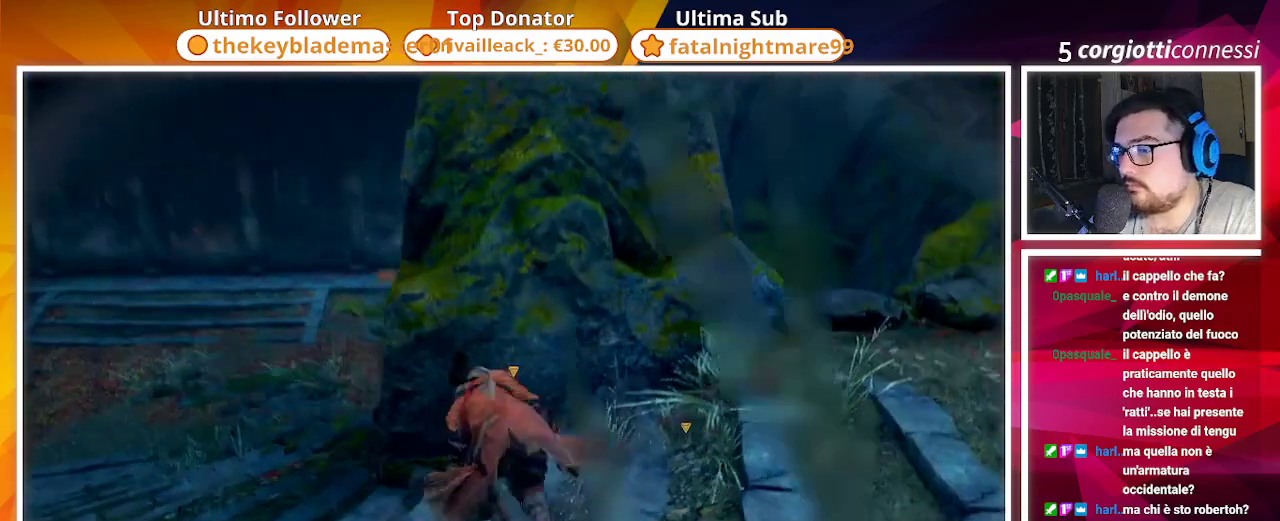
{"buttons": [], "left_stick": "up-left", "right_stick": "center", "events": [[483, "right_stick", "center"]]}
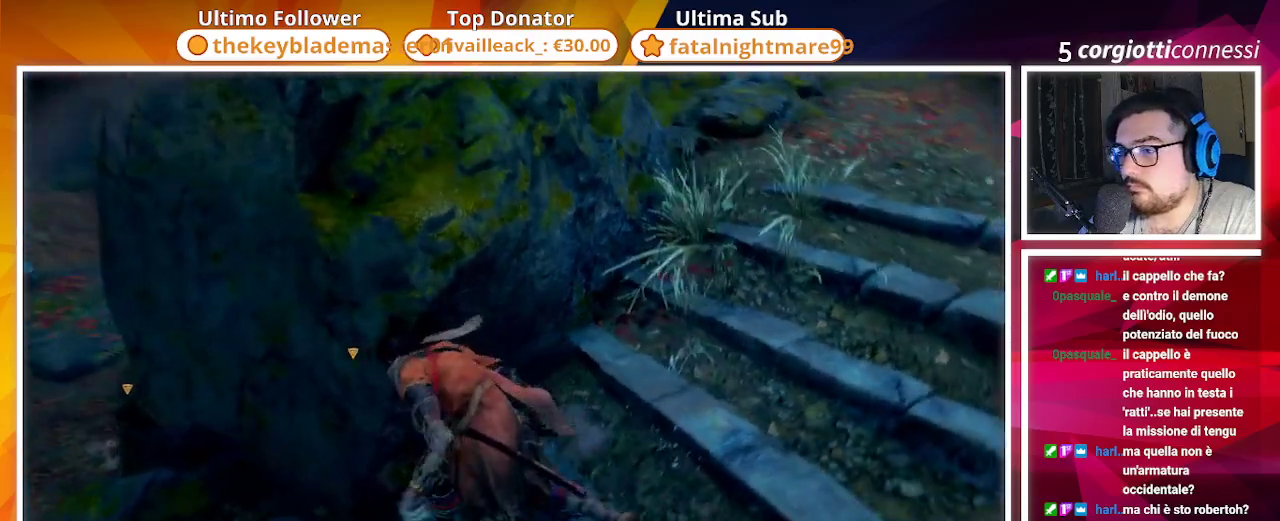
{"buttons": [], "left_stick": "center", "right_stick": "center", "events": [[83, "left_stick", "center"]]}
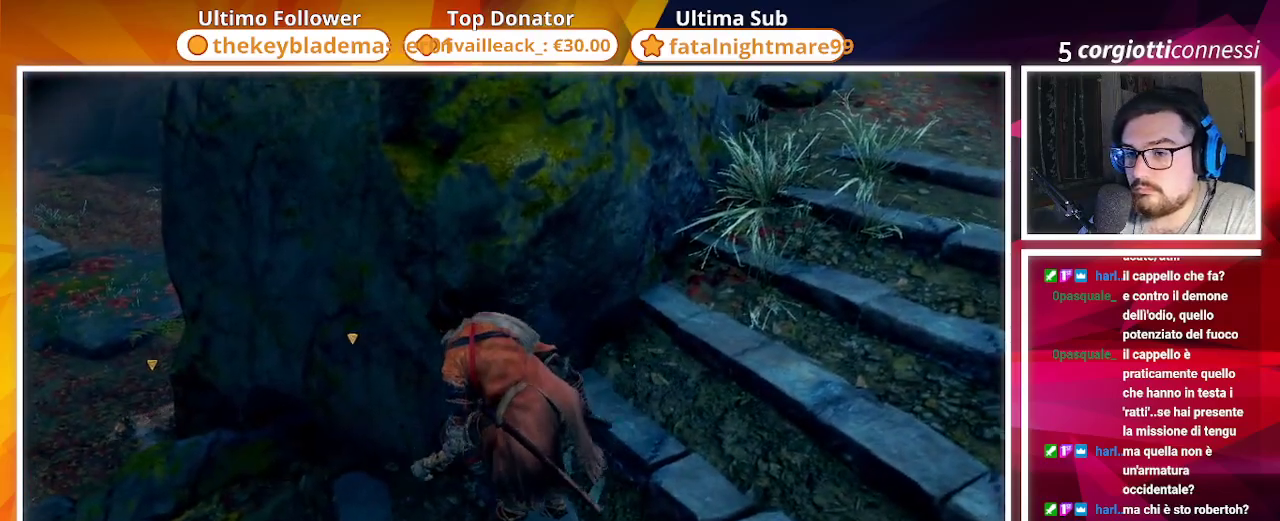
{"buttons": [], "left_stick": "up-left", "right_stick": "left", "events": [[433, "left_stick", "up-left"], [467, "right_stick", "left"]]}
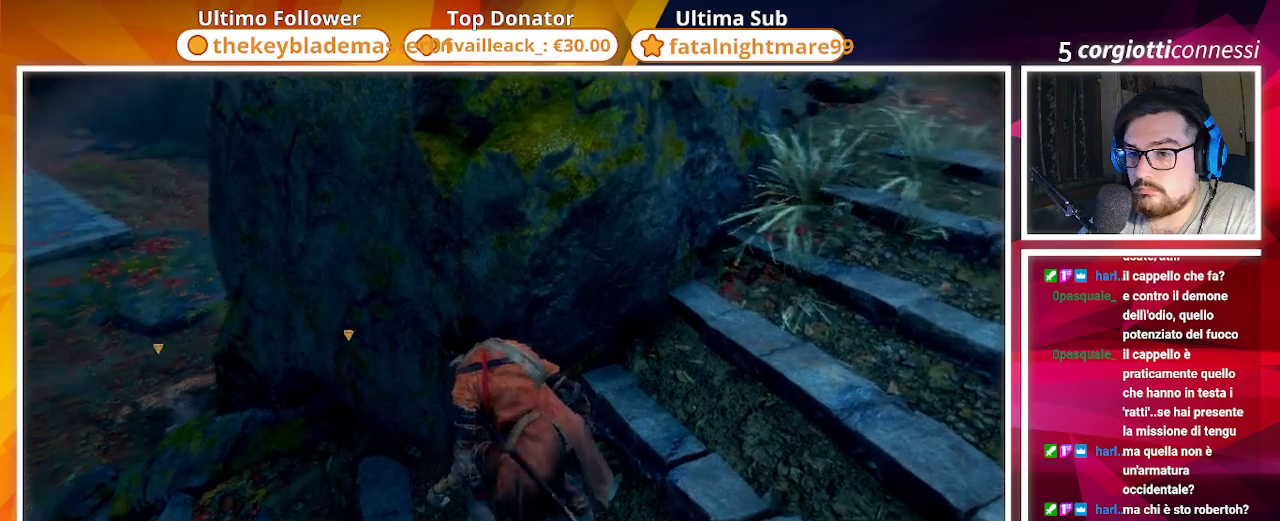
{"buttons": [], "left_stick": "up-left", "right_stick": "center", "events": [[183, "right_stick", "center"], [283, "R3", "down"], [400, "R3", "up"]]}
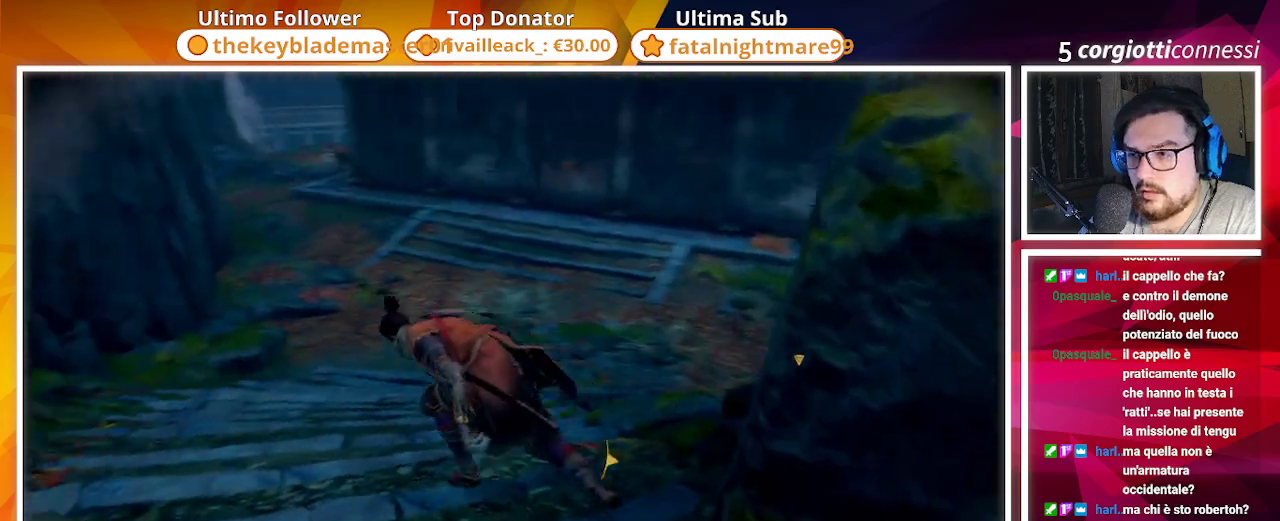
{"buttons": [], "left_stick": "up", "right_stick": "down-right", "events": [[167, "L3", "down"], [283, "L3", "up"], [317, "left_stick", "up"], [383, "right_stick", "down-right"]]}
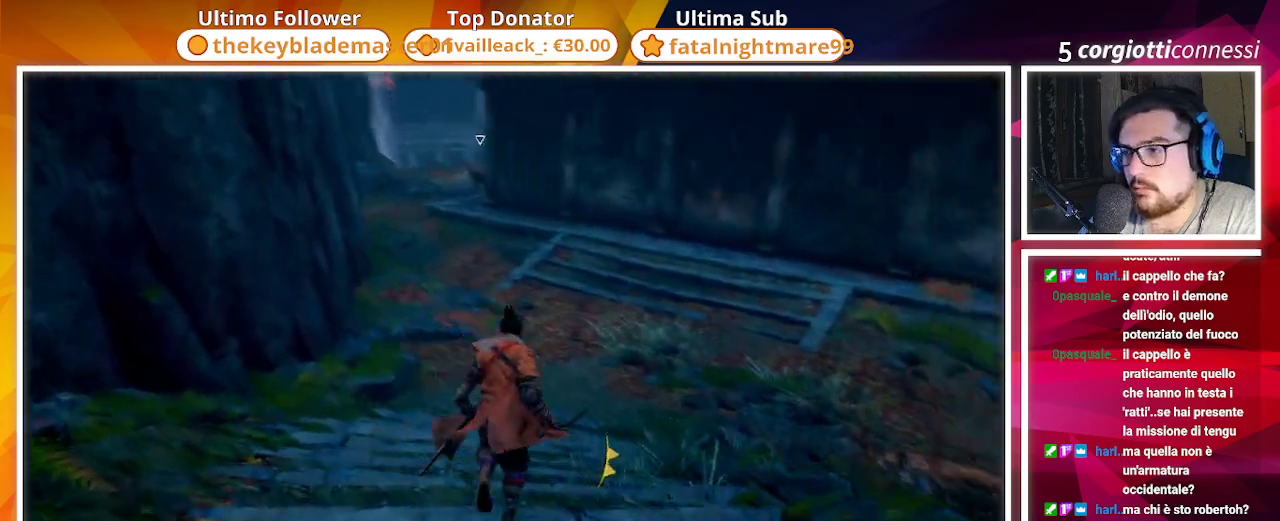
{"buttons": [], "left_stick": "up-left", "right_stick": "center", "events": [[250, "R3", "down"], [333, "R3", "up"], [333, "right_stick", "center"], [367, "left_stick", "up-left"]]}
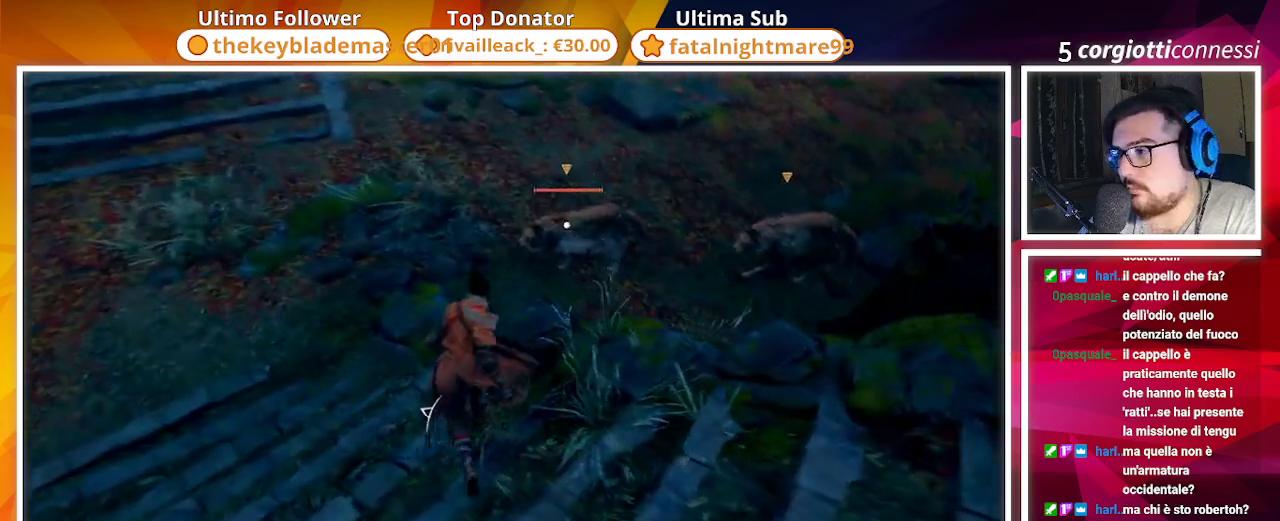
{"buttons": [], "left_stick": "up-left", "right_stick": "up-right", "events": [[50, "R2", "down"], [233, "R2", "up"], [483, "right_stick", "up-right"]]}
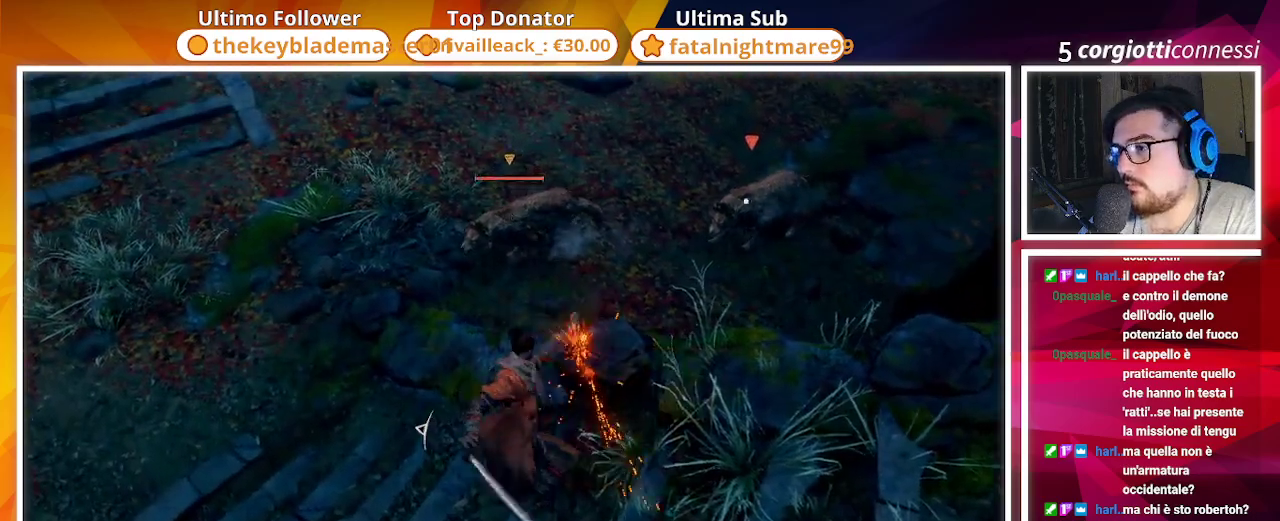
{"buttons": [], "left_stick": "up-left", "right_stick": "center", "events": [[100, "R2", "down"], [167, "right_stick", "center"], [217, "R2", "up"]]}
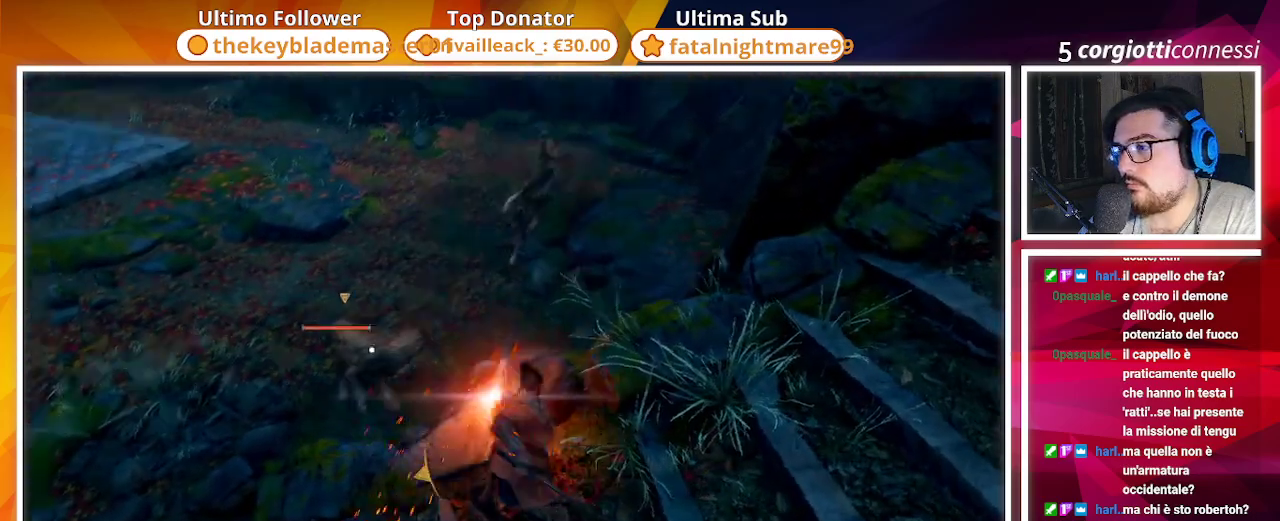
{"buttons": [], "left_stick": "left", "right_stick": "center", "events": [[183, "right_stick", "left"], [267, "right_stick", "center"], [483, "left_stick", "left"]]}
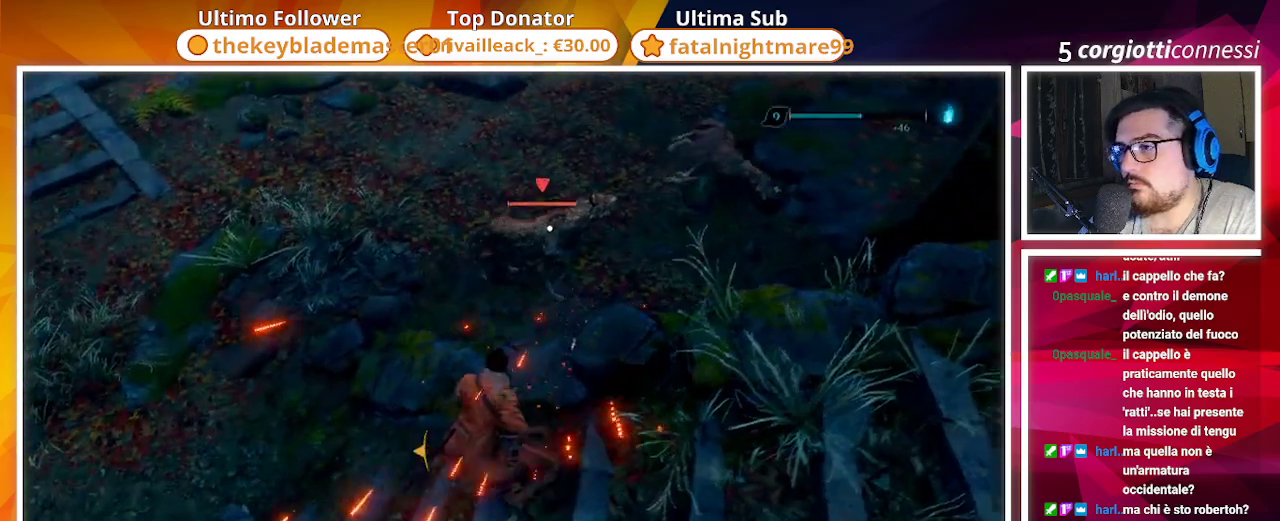
{"buttons": [], "left_stick": "left", "right_stick": "center", "events": []}
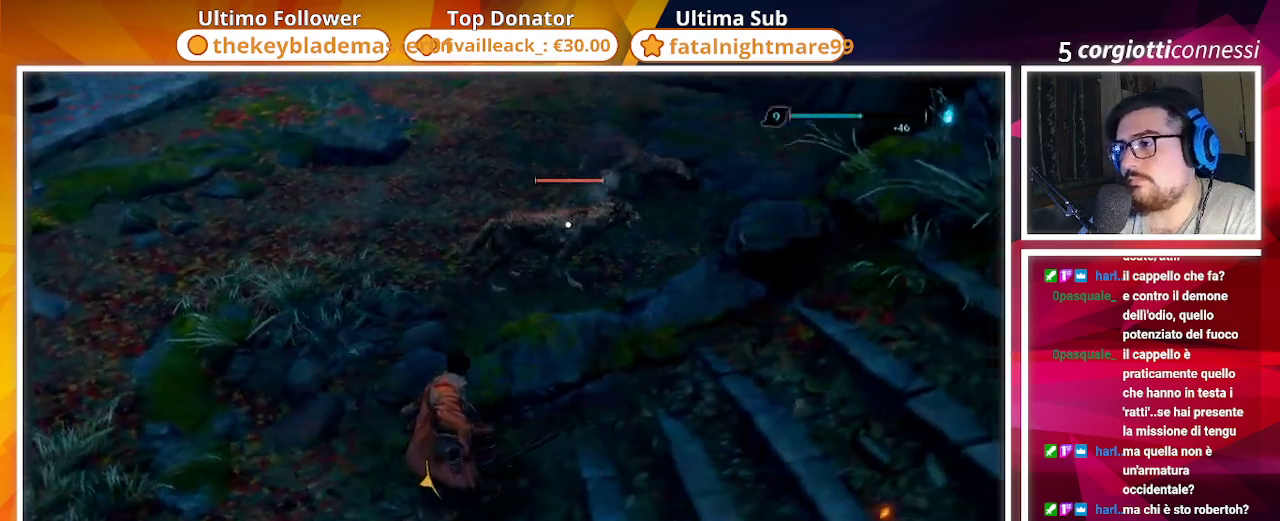
{"buttons": [], "left_stick": "center", "right_stick": "center", "events": [[317, "R2", "down"], [467, "R2", "up"], [500, "left_stick", "center"]]}
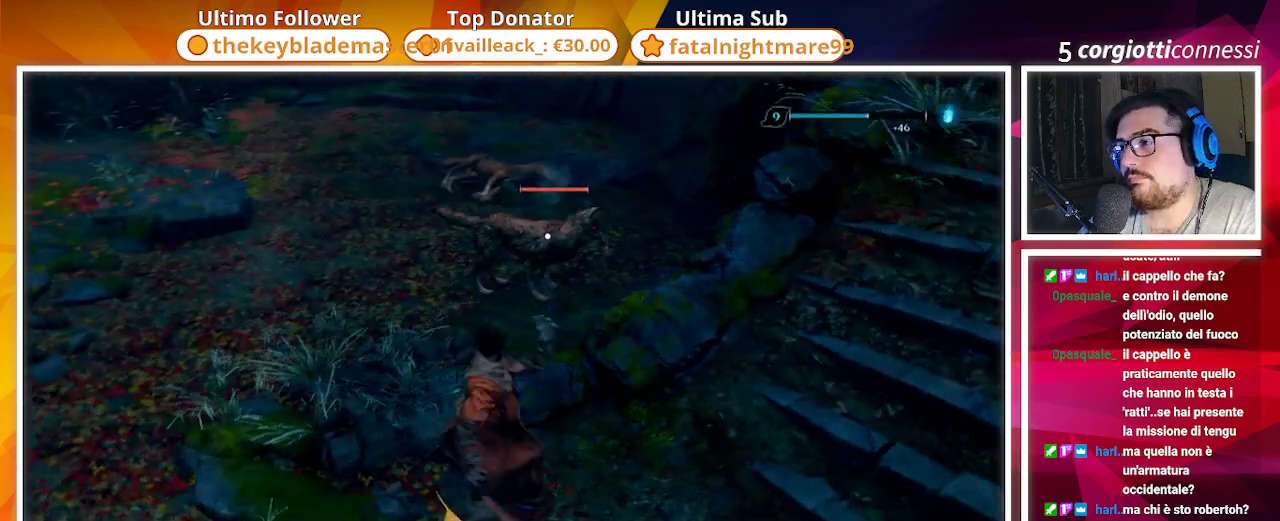
{"buttons": [], "left_stick": "up-left", "right_stick": "up-left", "events": [[200, "R3", "down"], [317, "R3", "up"], [317, "left_stick", "up-left"], [317, "right_stick", "up-left"]]}
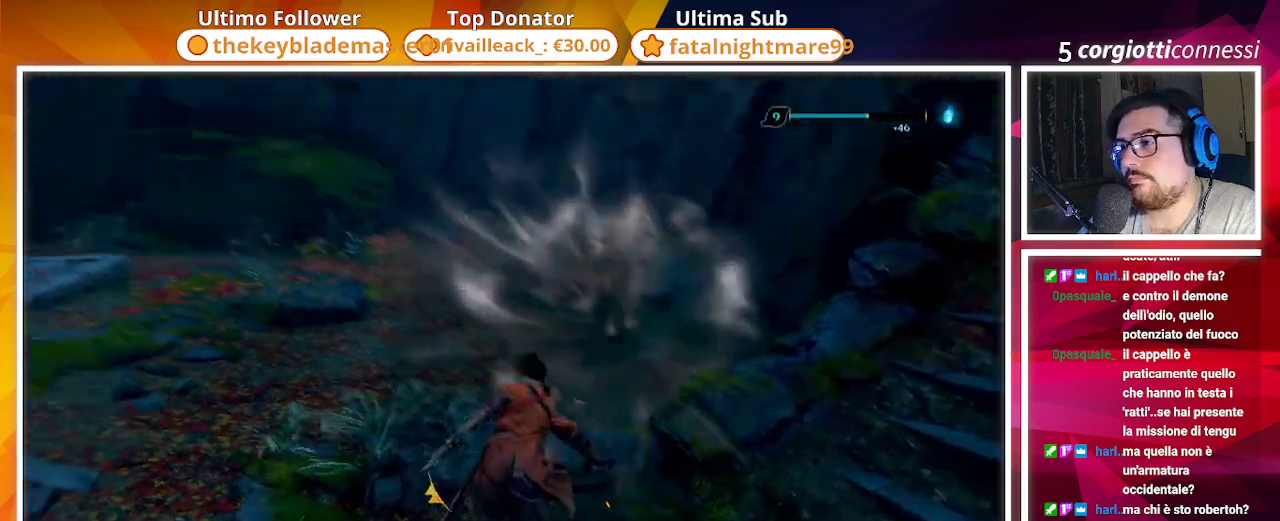
{"buttons": ["CROSS"], "left_stick": "up-right", "right_stick": "up-left", "events": [[100, "right_stick", "center"], [133, "left_stick", "up"], [317, "right_stick", "up-left"], [367, "CROSS", "down"], [433, "left_stick", "up-right"]]}
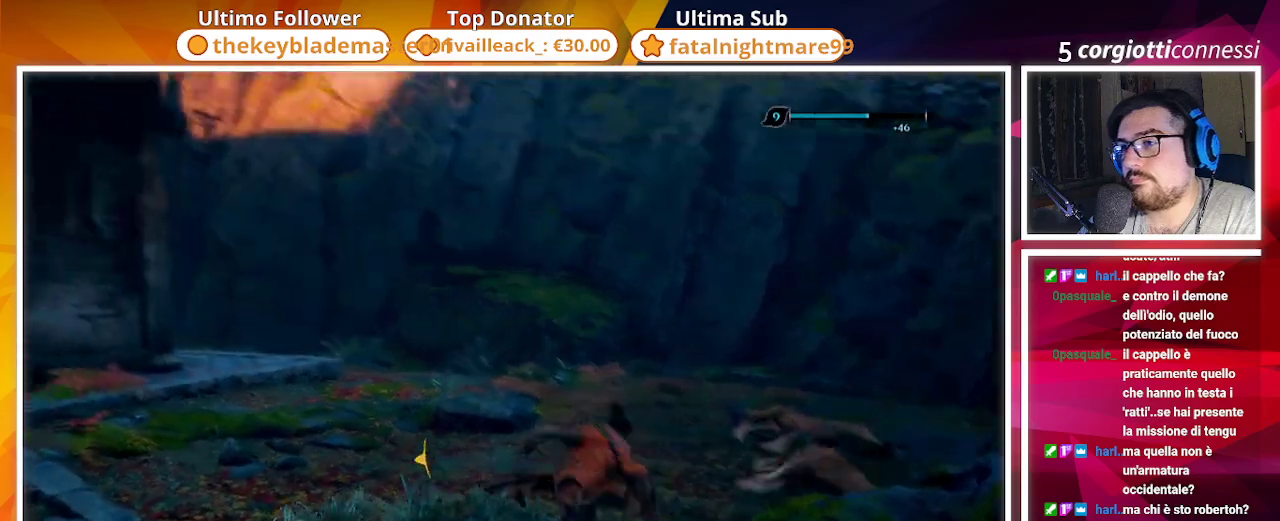
{"buttons": ["L2"], "left_stick": "up-right", "right_stick": "up-left", "events": [[417, "L2", "down"], [500, "CROSS", "up"]]}
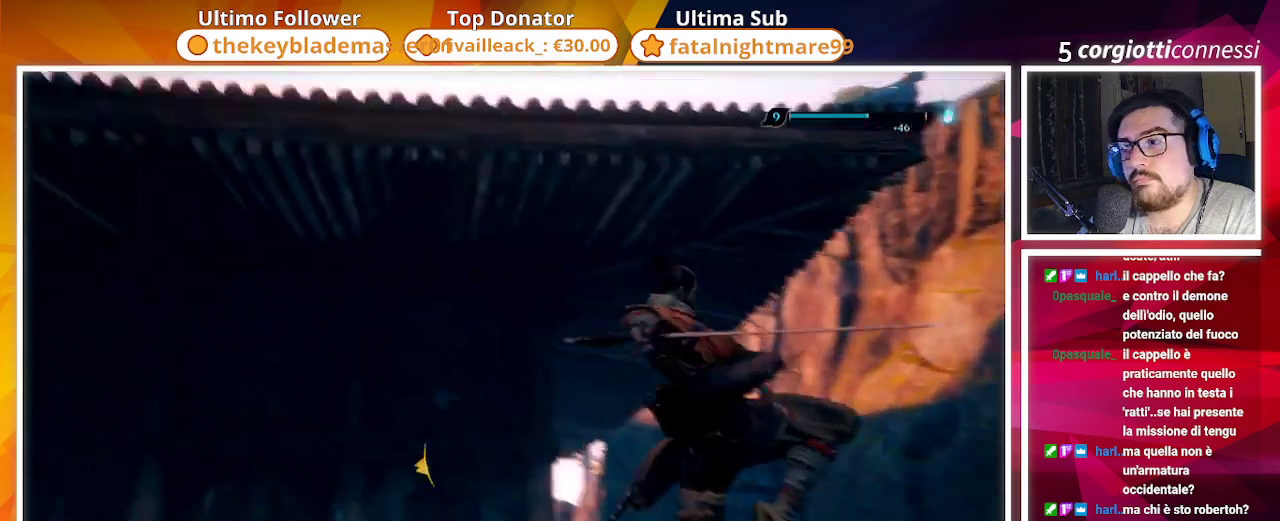
{"buttons": [], "left_stick": "up-right", "right_stick": "left", "events": [[83, "L2", "up"], [400, "right_stick", "left"]]}
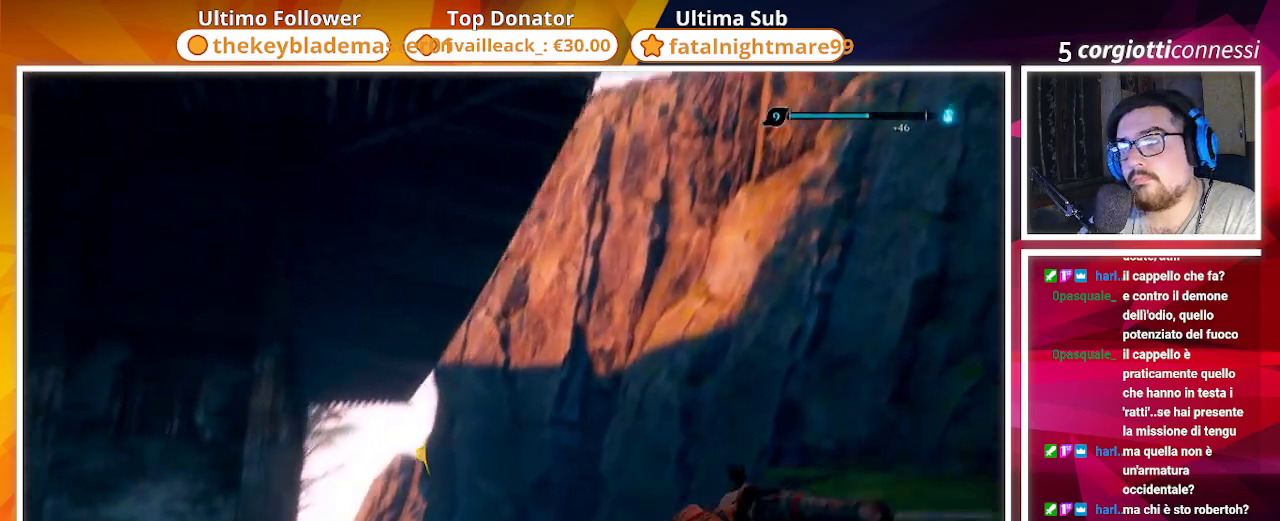
{"buttons": [], "left_stick": "up", "right_stick": "center", "events": [[150, "left_stick", "up"], [383, "right_stick", "center"]]}
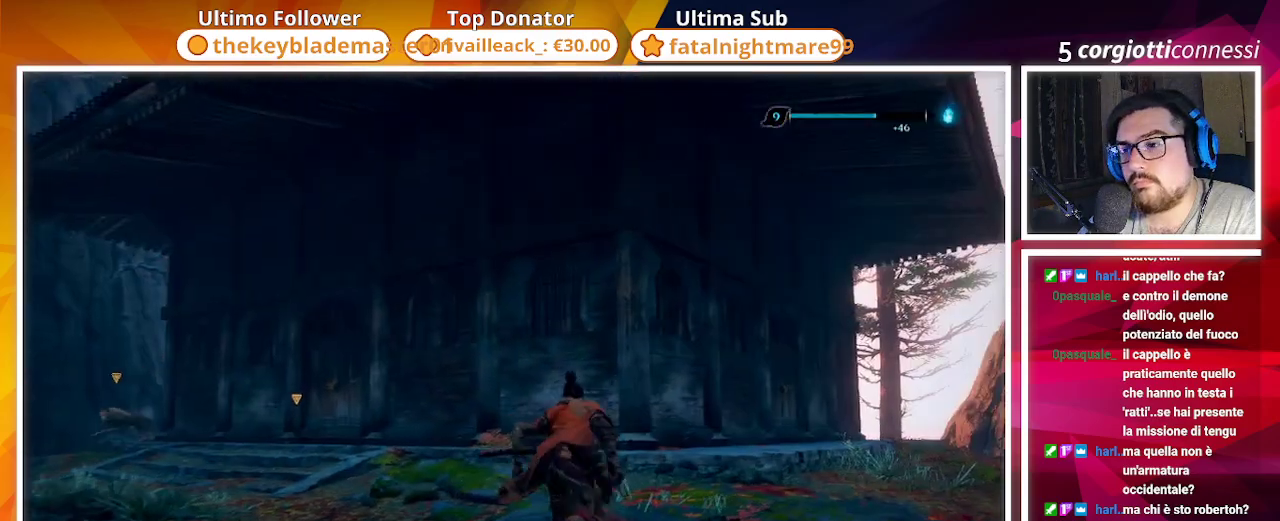
{"buttons": ["R3"], "left_stick": "center", "right_stick": "center", "events": [[50, "right_stick", "down-left"], [267, "left_stick", "up-left"], [267, "right_stick", "center"], [400, "left_stick", "center"], [450, "R3", "down"]]}